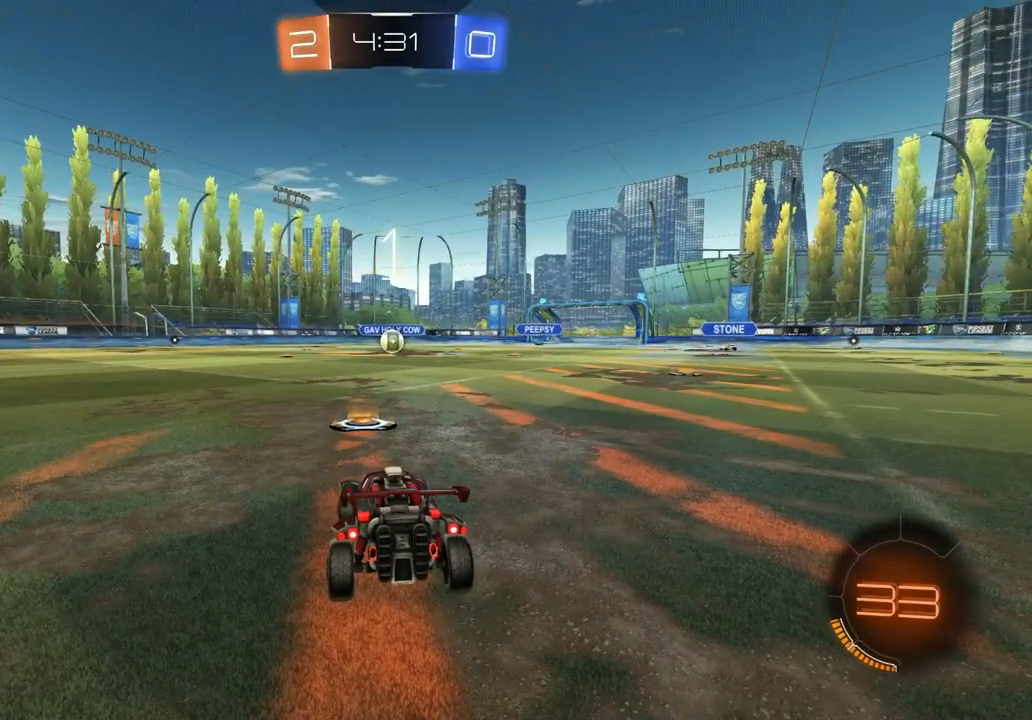
Gameplay with a controller (PlayStation layout); each line is a JSON object with the inputs held at the frame after it. "events" lists button and stick changes between this image and that frame as [ms after this image, input, new state], when the widget could be followed in between.
{"buttons": ["L2"], "left_stick": "center", "right_stick": "center", "events": [[183, "L2", "down"]]}
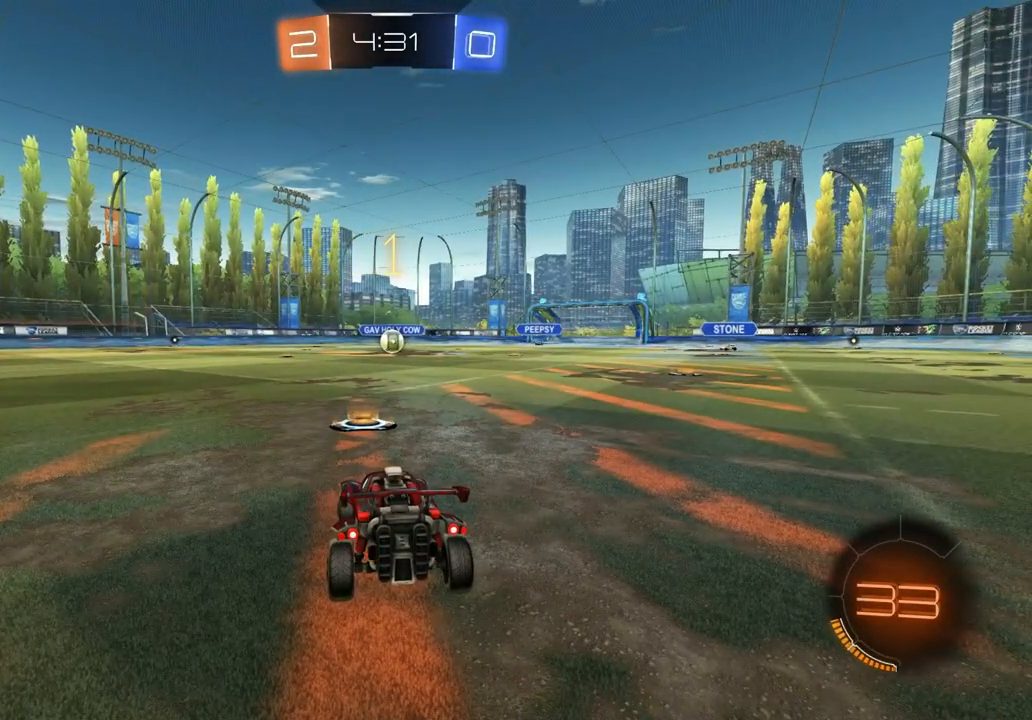
{"buttons": ["L2"], "left_stick": "left", "right_stick": "center", "events": [[383, "left_stick", "left"]]}
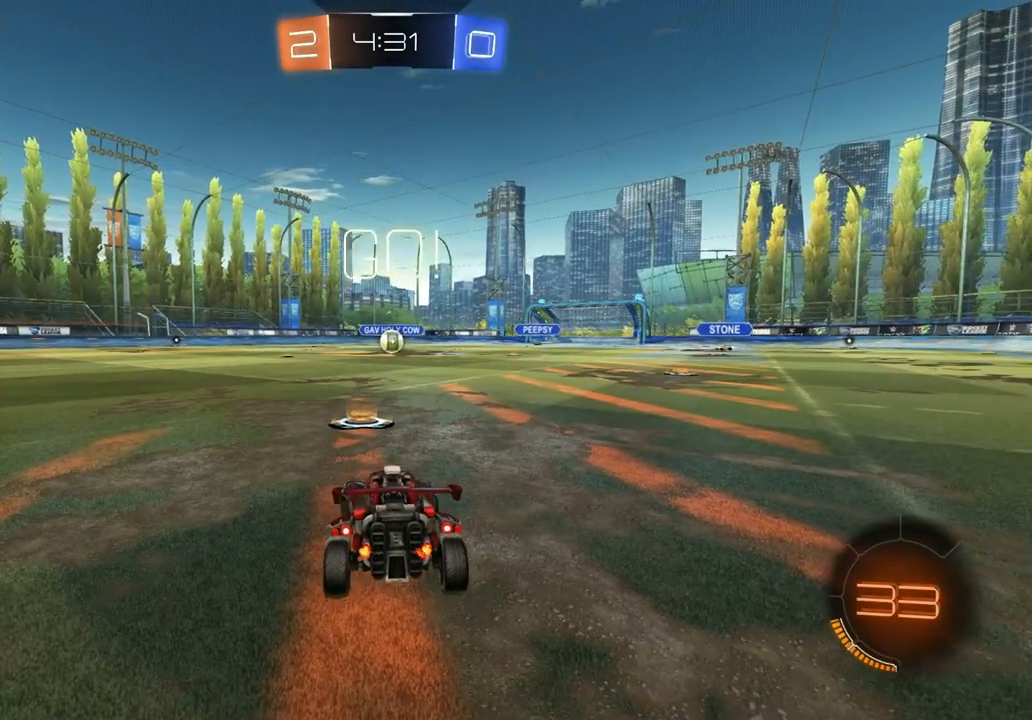
{"buttons": ["L2"], "left_stick": "down", "right_stick": "center", "events": [[17, "left_stick", "center"], [200, "left_stick", "down"], [233, "CROSS", "down"], [267, "CROSS", "up"], [317, "CROSS", "down"], [467, "CROSS", "up"]]}
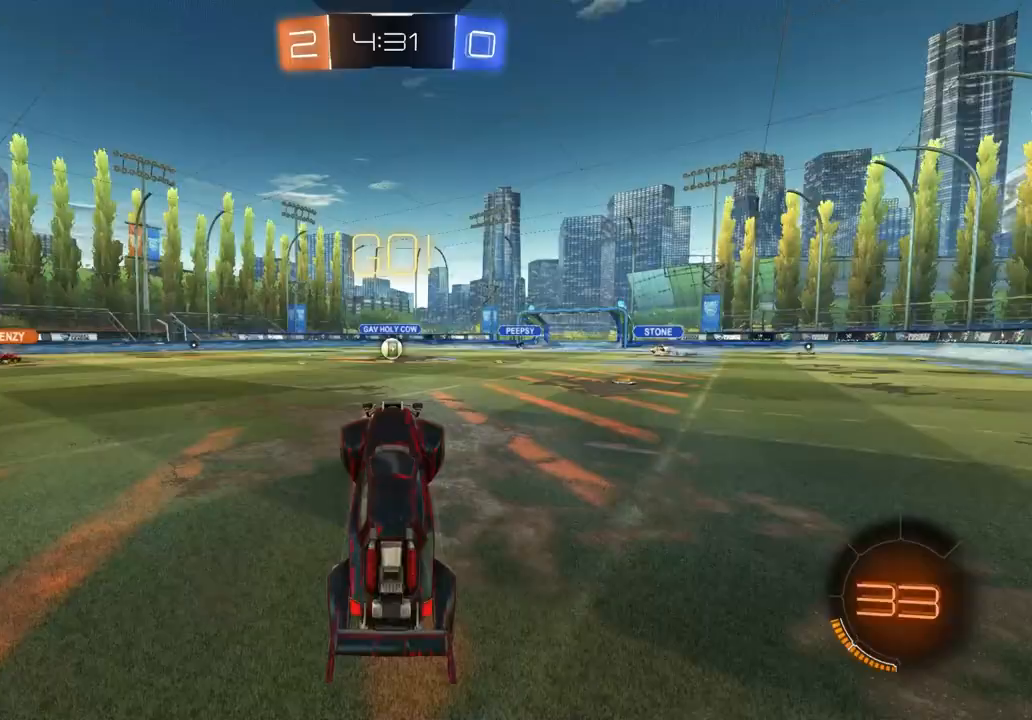
{"buttons": ["CIRCLE", "L1"], "left_stick": "up", "right_stick": "center", "events": [[33, "L2", "up"], [100, "left_stick", "up"], [117, "CIRCLE", "down"], [133, "L1", "down"]]}
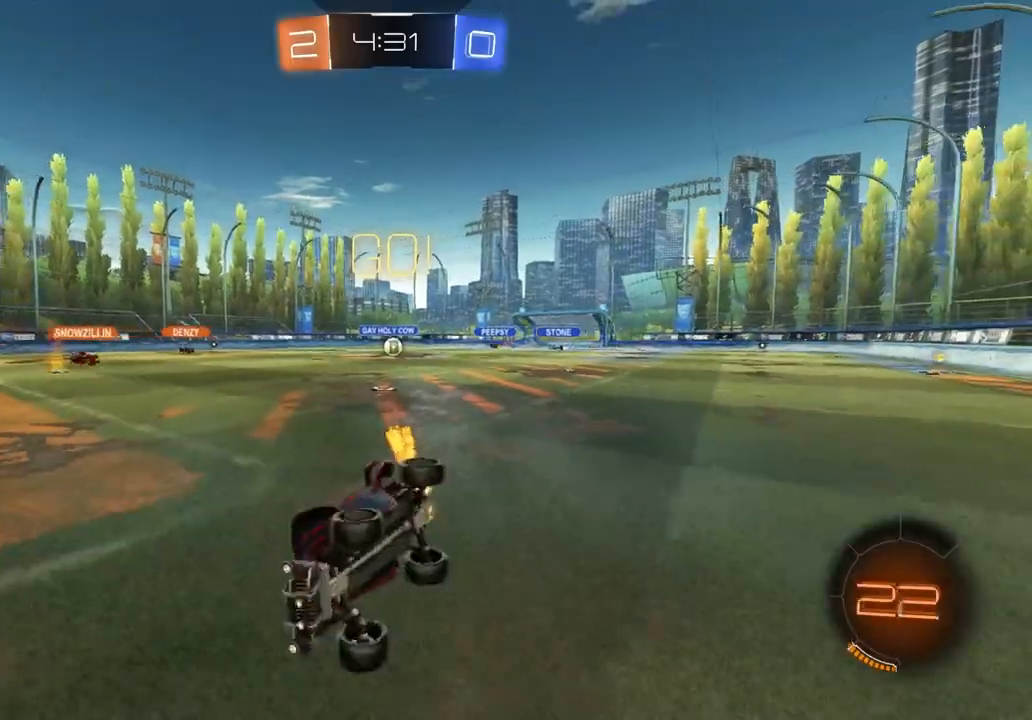
{"buttons": ["R2"], "left_stick": "right", "right_stick": "center", "events": [[17, "left_stick", "up-left"], [117, "CIRCLE", "up"], [167, "R2", "down"], [200, "L1", "up"], [217, "R1", "down"], [233, "left_stick", "center"], [317, "left_stick", "right"], [333, "R1", "up"]]}
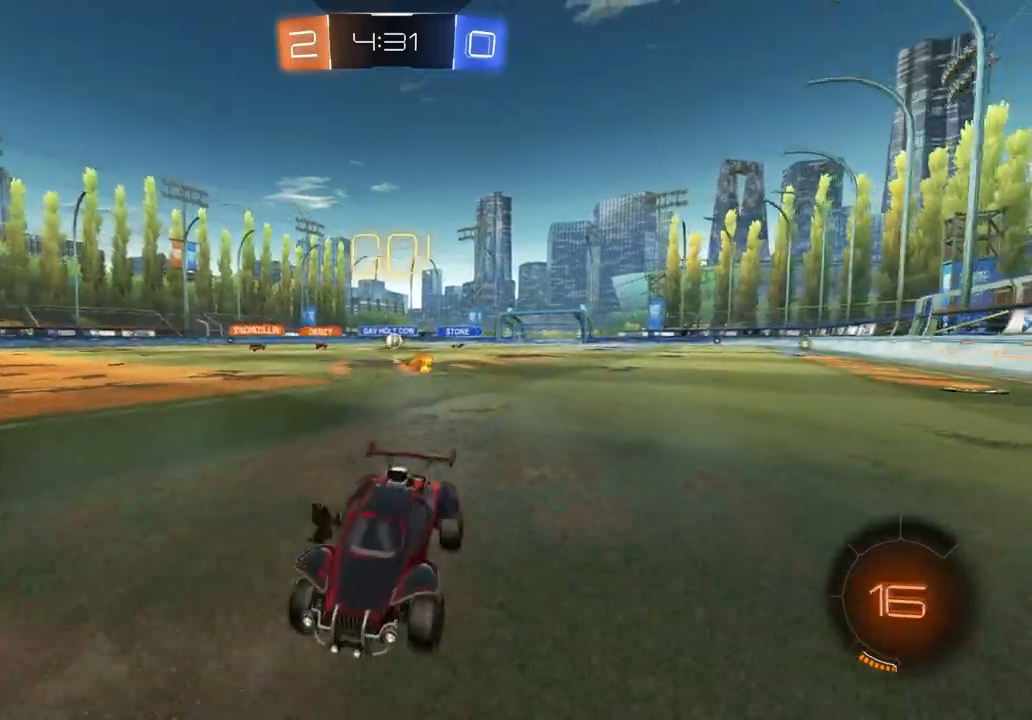
{"buttons": ["R2"], "left_stick": "right", "right_stick": "center", "events": [[50, "L1", "down"], [183, "L1", "up"]]}
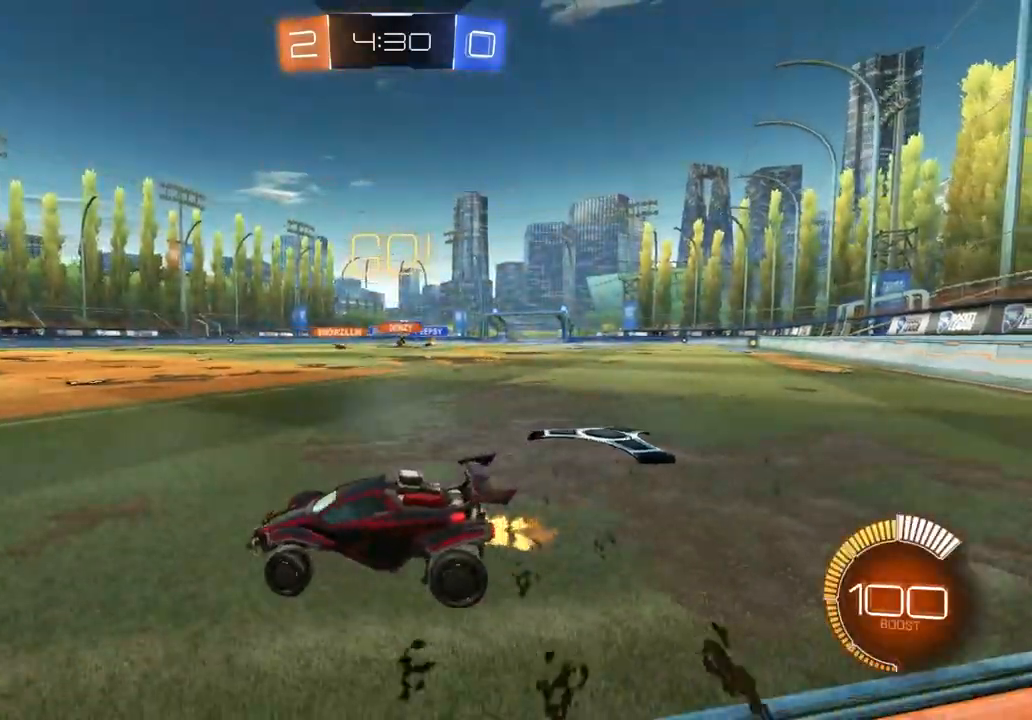
{"buttons": ["CIRCLE", "R2"], "left_stick": "center", "right_stick": "center", "events": [[300, "CIRCLE", "down"], [300, "left_stick", "center"]]}
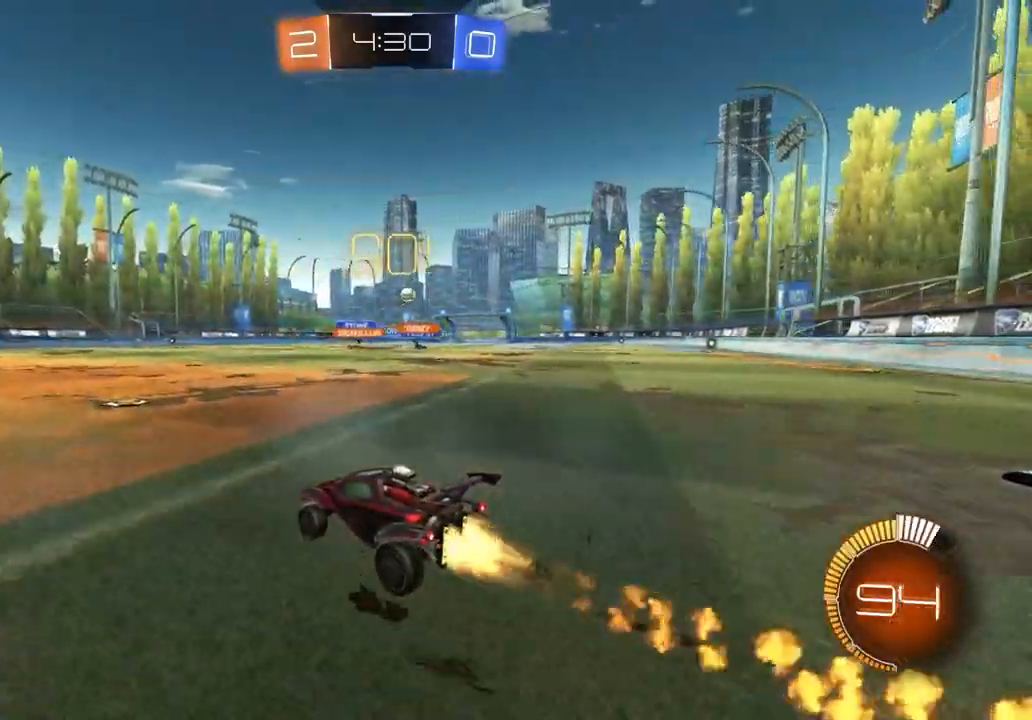
{"buttons": ["CIRCLE", "R2"], "left_stick": "right", "right_stick": "center", "events": [[117, "left_stick", "right"], [250, "left_stick", "center"], [350, "left_stick", "right"]]}
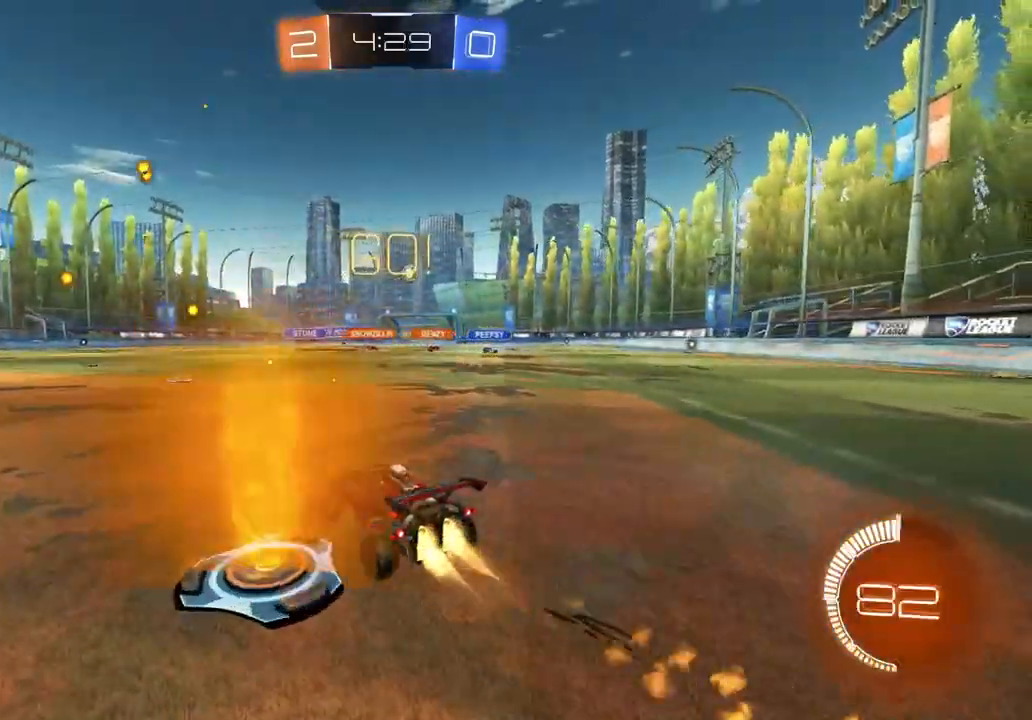
{"buttons": ["CIRCLE", "R2"], "left_stick": "right", "right_stick": "center", "events": []}
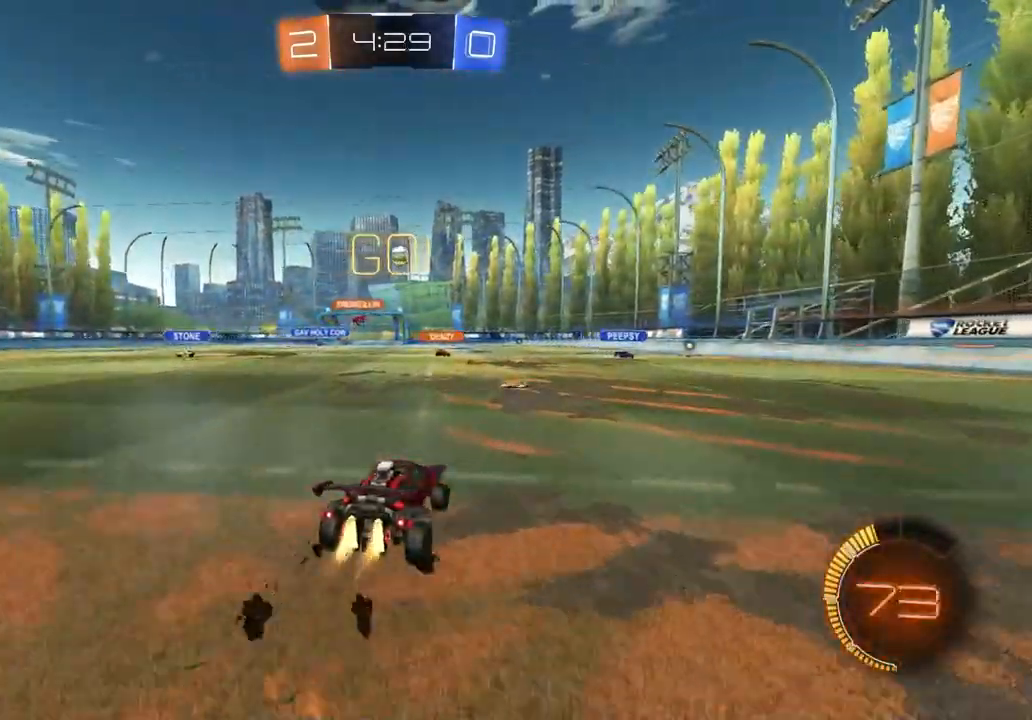
{"buttons": ["R2"], "left_stick": "center", "right_stick": "center", "events": [[17, "left_stick", "center"], [167, "CIRCLE", "up"], [167, "left_stick", "left"], [300, "left_stick", "center"]]}
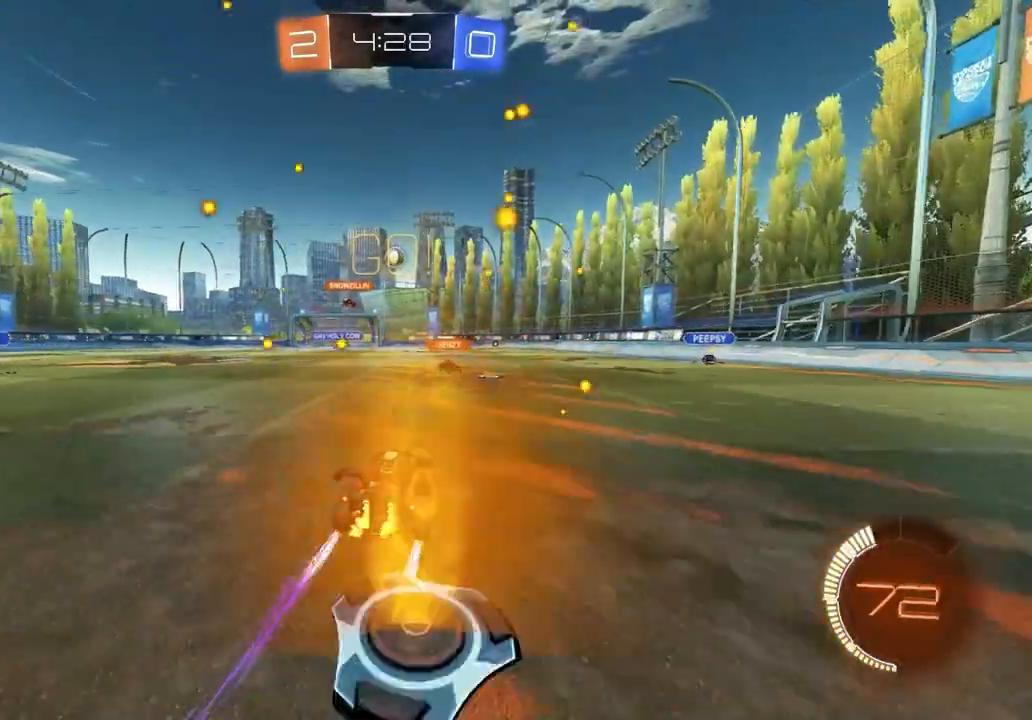
{"buttons": ["R2"], "left_stick": "center", "right_stick": "center", "events": [[250, "left_stick", "down-right"], [400, "left_stick", "center"]]}
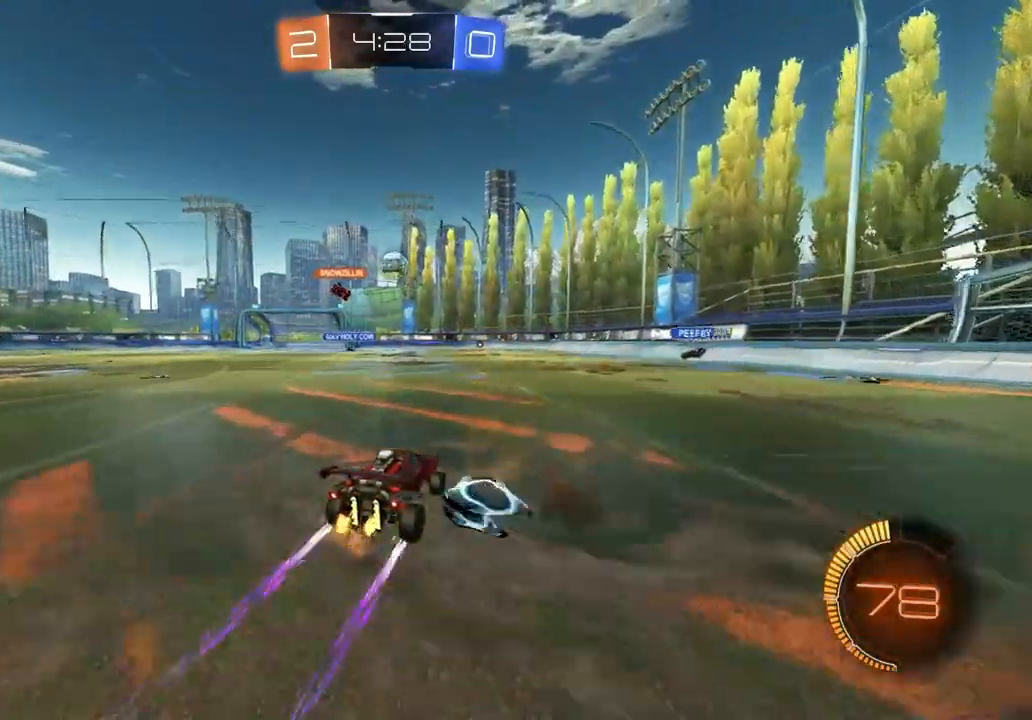
{"buttons": ["R2"], "left_stick": "left", "right_stick": "center", "events": [[33, "left_stick", "right"], [133, "left_stick", "center"], [233, "left_stick", "left"], [317, "L1", "down"], [433, "L1", "up"]]}
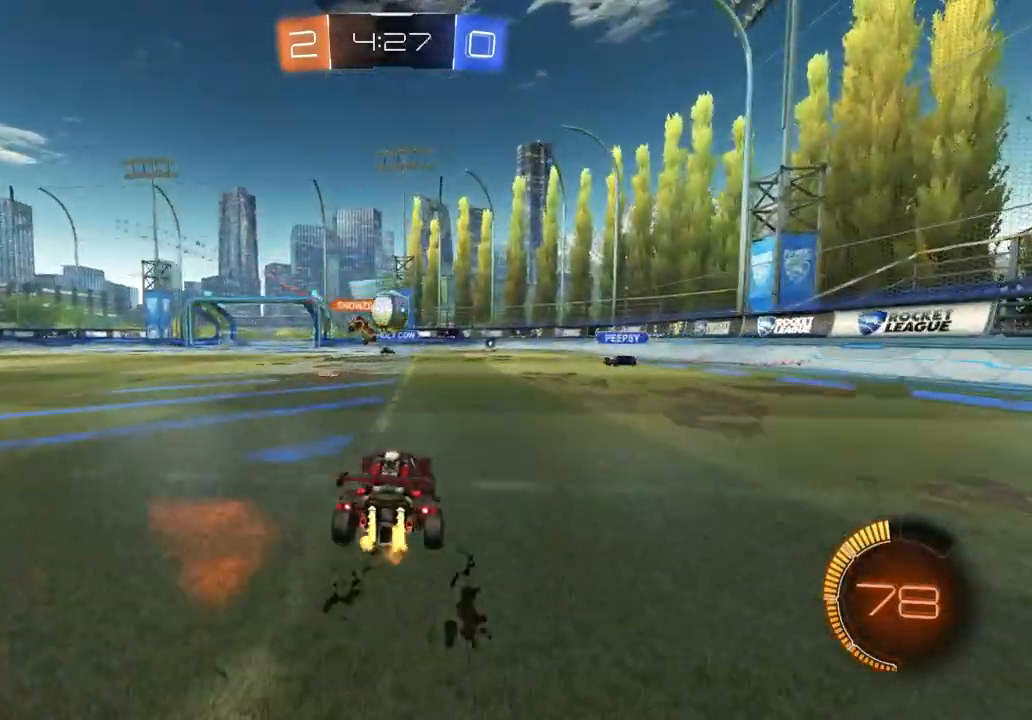
{"buttons": ["L1", "R2"], "left_stick": "left", "right_stick": "center", "events": [[167, "left_stick", "center"], [217, "left_stick", "right"], [400, "left_stick", "left"], [433, "L1", "down"]]}
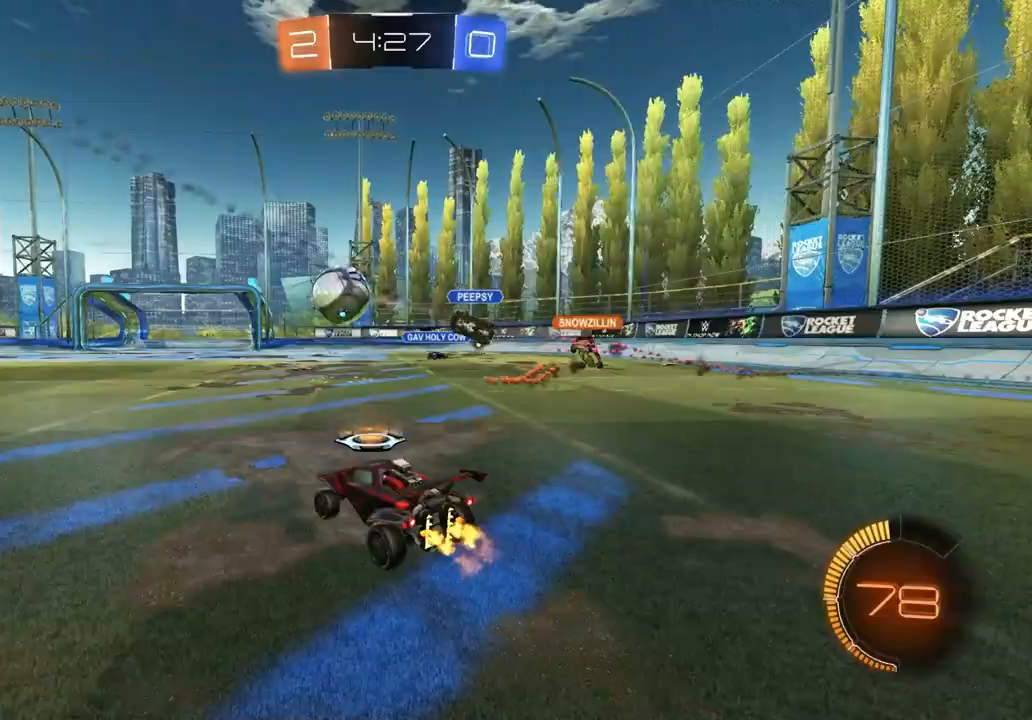
{"buttons": ["CROSS", "CIRCLE", "L1", "R2"], "left_stick": "up", "right_stick": "center", "events": [[17, "L1", "up"], [133, "CIRCLE", "down"], [150, "left_stick", "center"], [283, "left_stick", "left"], [400, "CROSS", "down"], [400, "left_stick", "up"], [417, "CROSS", "up"], [417, "L1", "down"], [433, "CIRCLE", "up"], [483, "CIRCLE", "down"], [483, "CROSS", "down"]]}
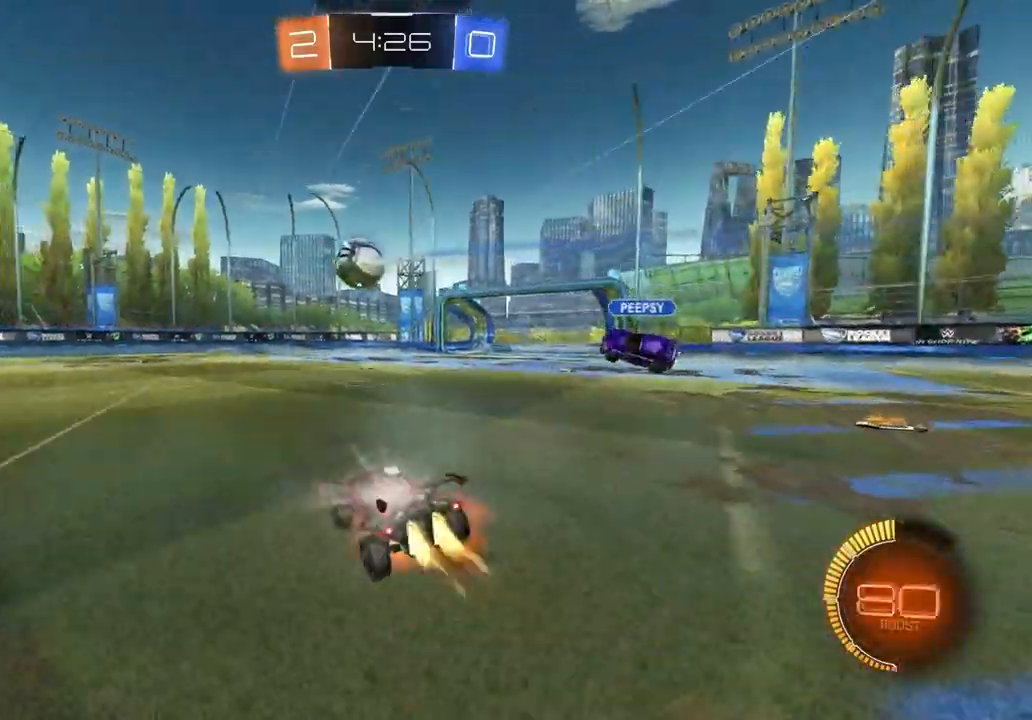
{"buttons": ["L1"], "left_stick": "down", "right_stick": "center", "events": [[33, "left_stick", "down-right"], [100, "CROSS", "up"], [117, "CIRCLE", "up"], [117, "left_stick", "down"], [300, "R2", "up"]]}
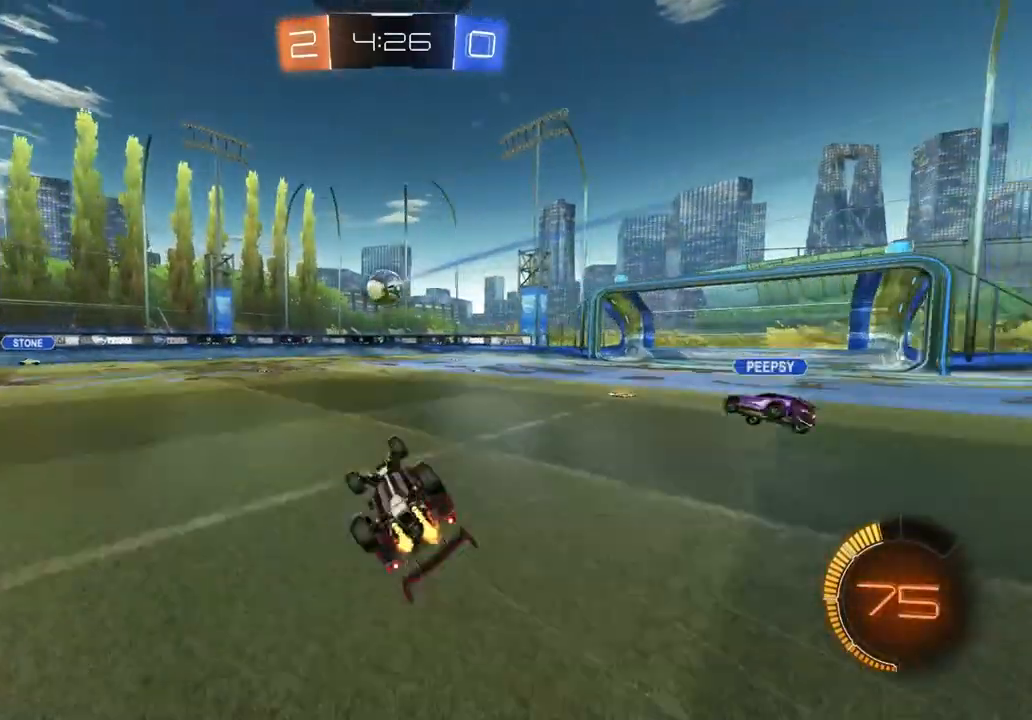
{"buttons": [], "left_stick": "center", "right_stick": "center", "events": [[233, "left_stick", "center"], [250, "L1", "up"]]}
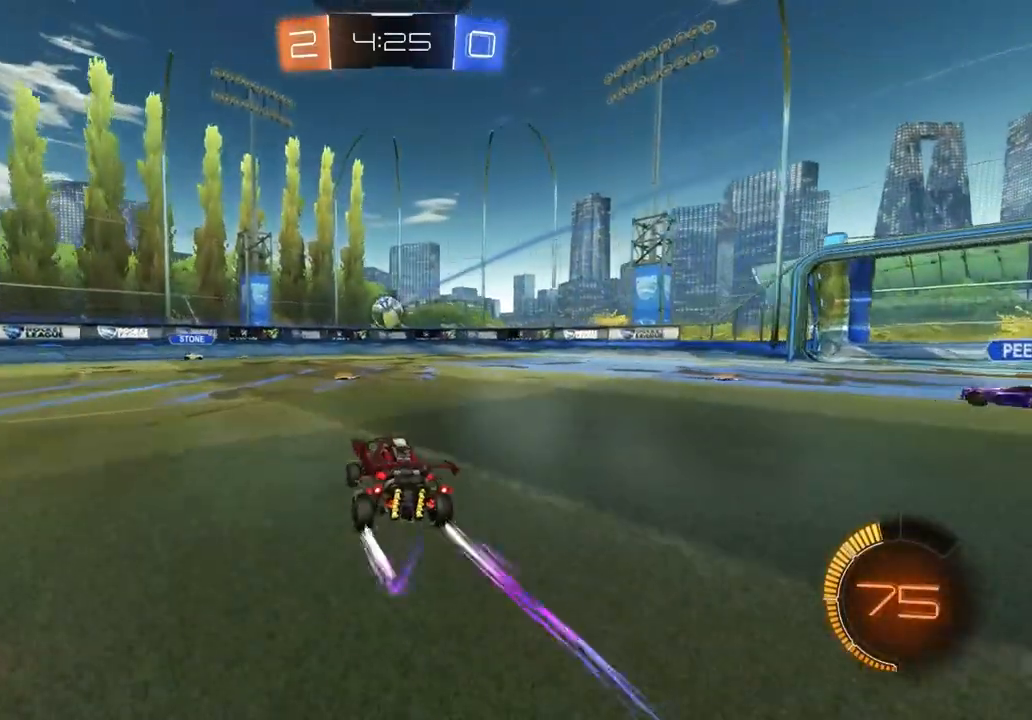
{"buttons": [], "left_stick": "center", "right_stick": "center", "events": [[183, "L2", "down"], [183, "left_stick", "down-right"], [367, "left_stick", "center"], [500, "L2", "up"]]}
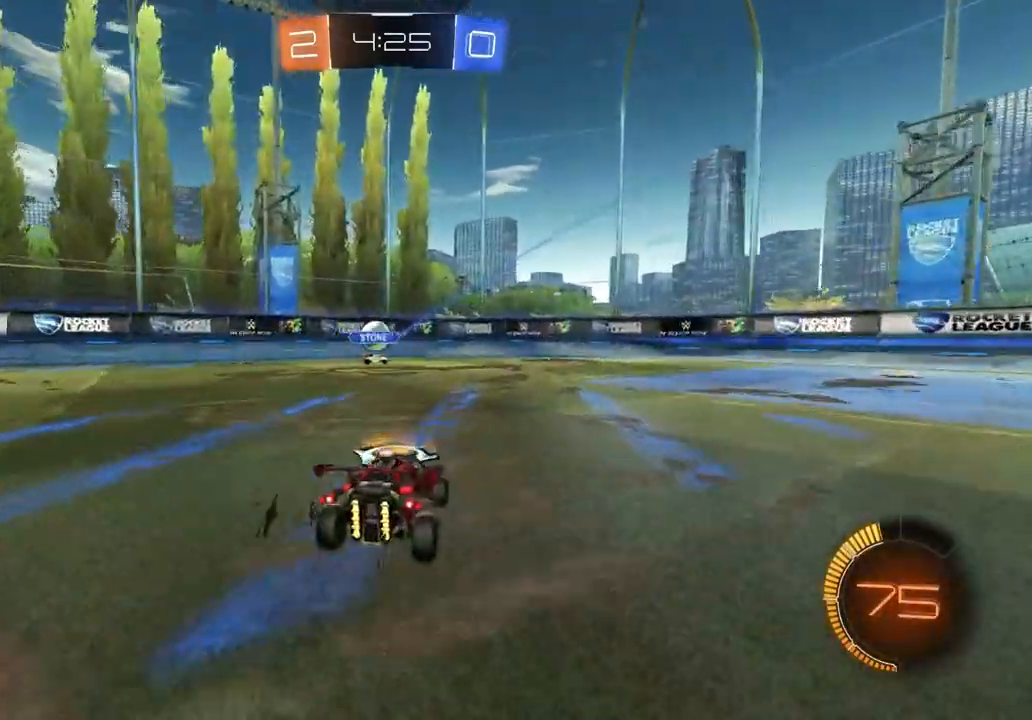
{"buttons": ["R2"], "left_stick": "left", "right_stick": "center", "events": [[83, "R2", "down"], [267, "left_stick", "down-left"], [317, "left_stick", "left"]]}
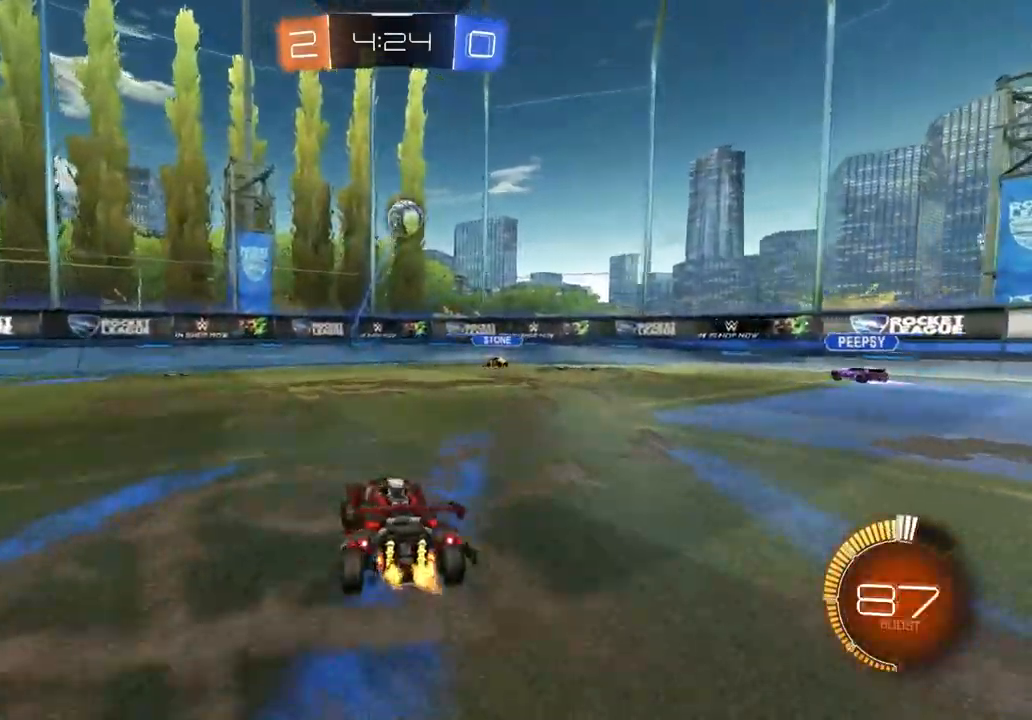
{"buttons": ["R2"], "left_stick": "right", "right_stick": "center", "events": [[217, "left_stick", "center"], [467, "left_stick", "right"]]}
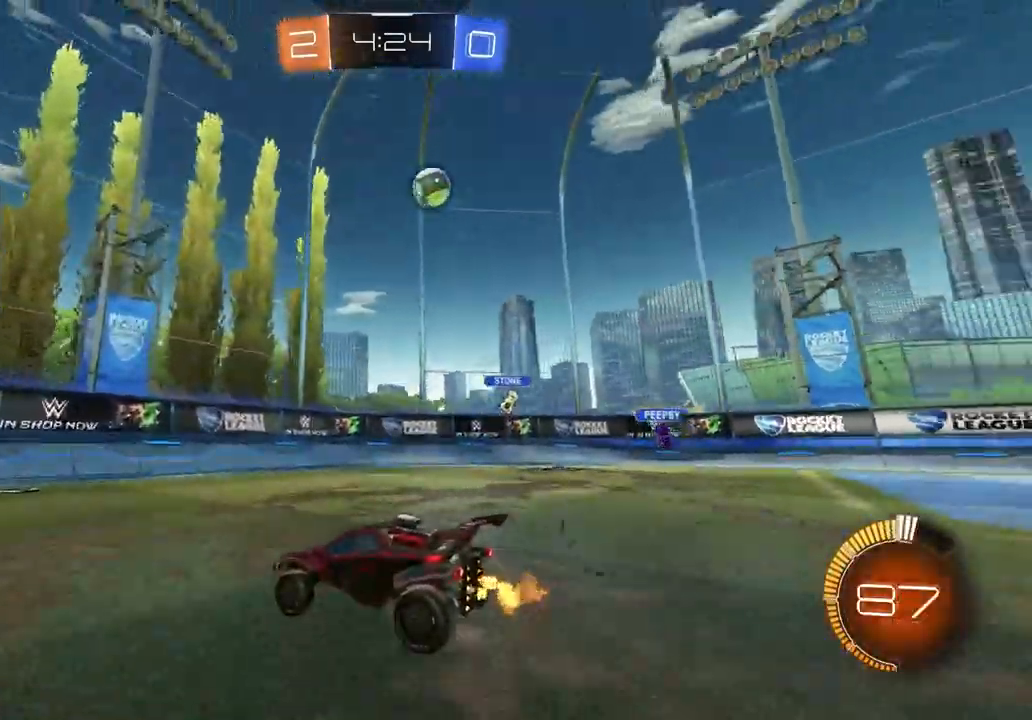
{"buttons": ["R2"], "left_stick": "left", "right_stick": "center", "events": [[117, "left_stick", "center"], [233, "left_stick", "left"]]}
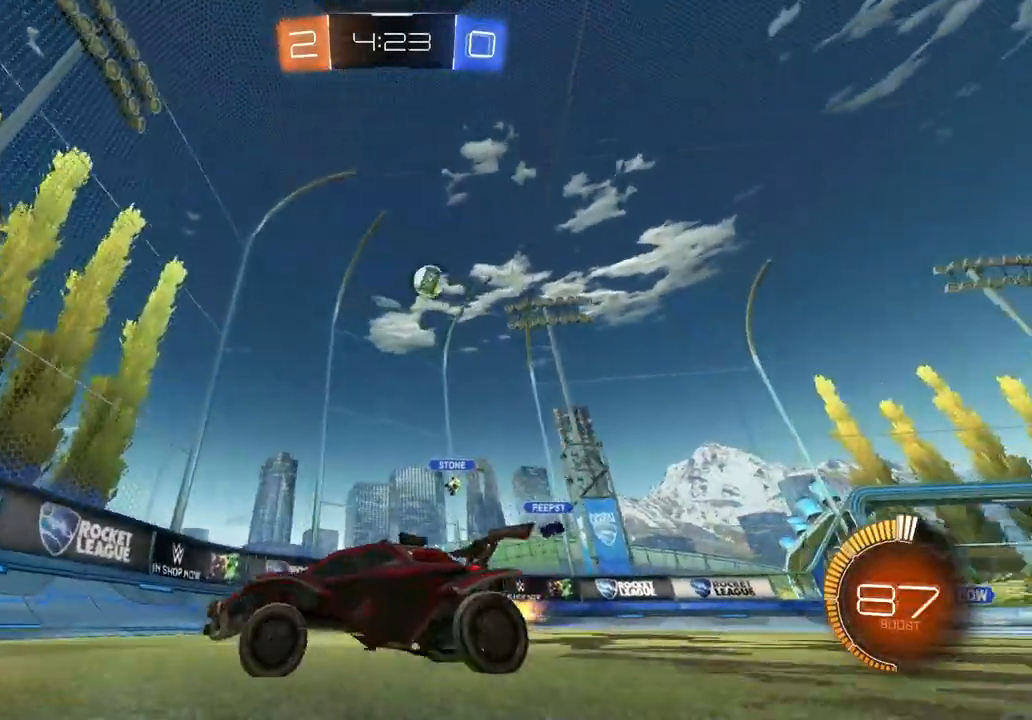
{"buttons": ["R2"], "left_stick": "left", "right_stick": "center", "events": [[267, "L1", "down"], [417, "L1", "up"]]}
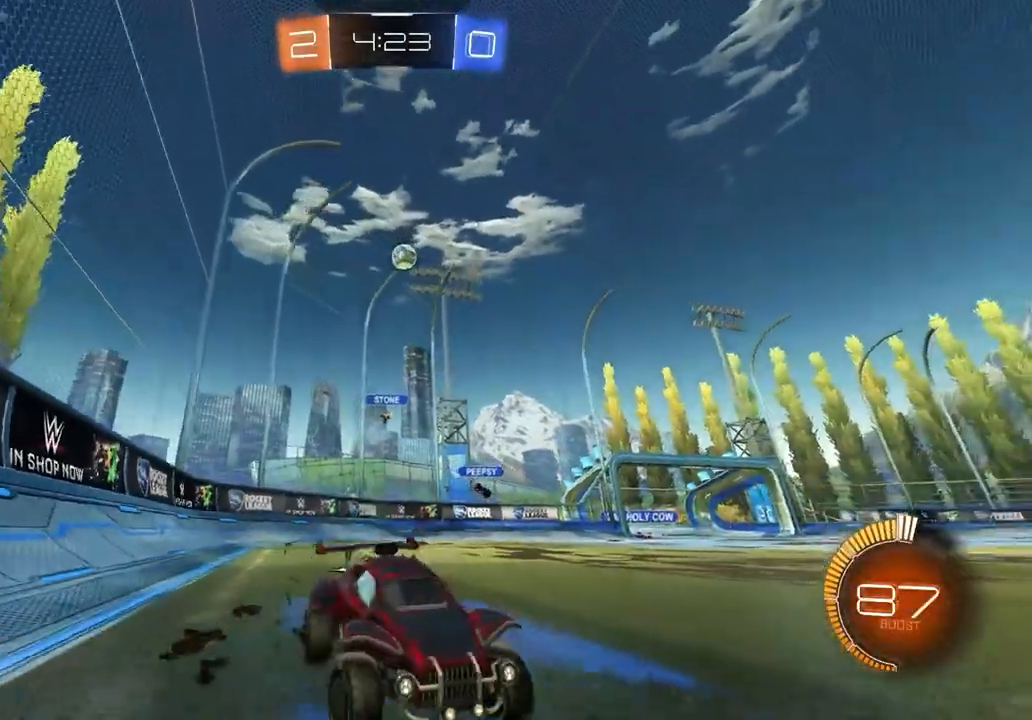
{"buttons": ["R2"], "left_stick": "left", "right_stick": "center", "events": []}
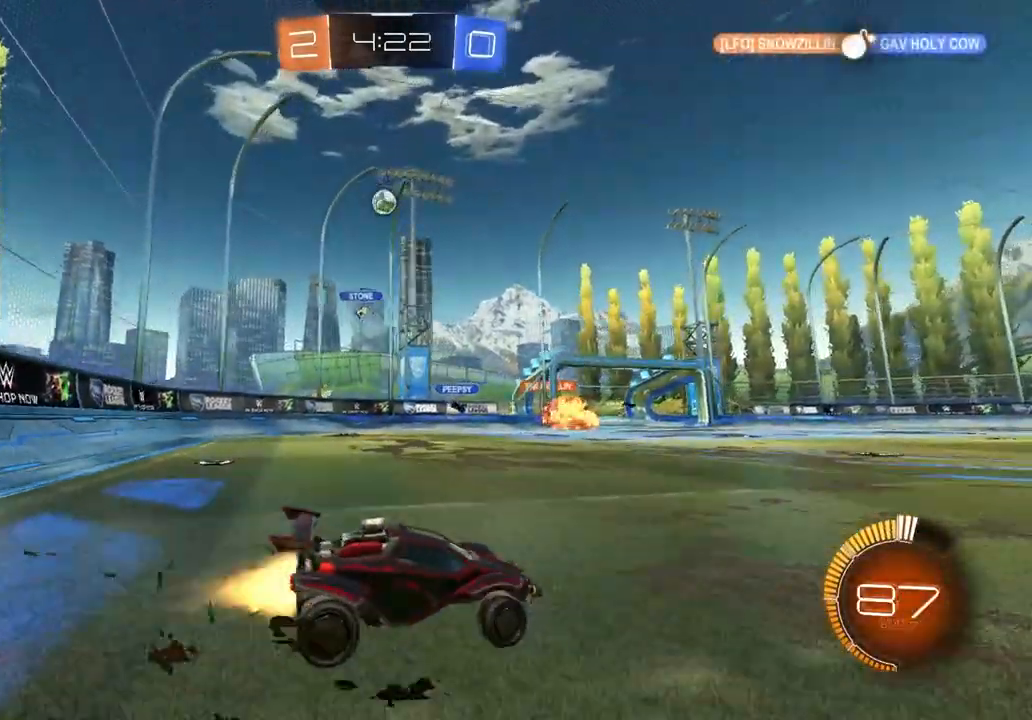
{"buttons": ["R2"], "left_stick": "left", "right_stick": "center", "events": [[17, "CIRCLE", "down"], [300, "left_stick", "center"], [417, "CIRCLE", "up"], [467, "left_stick", "left"]]}
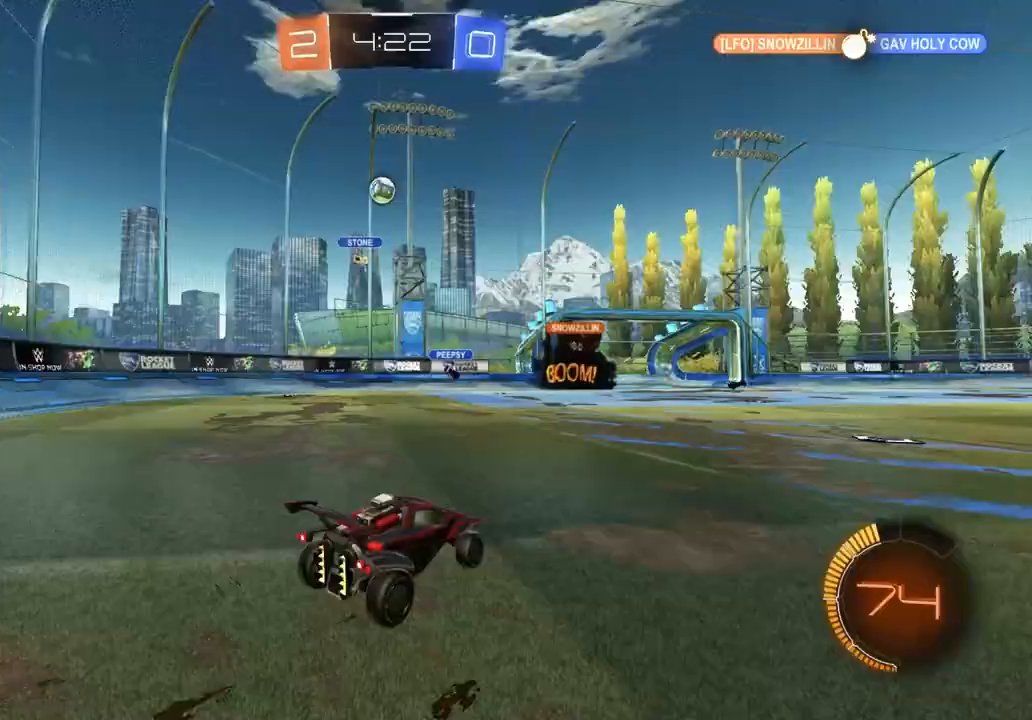
{"buttons": ["CIRCLE", "R2"], "left_stick": "center", "right_stick": "center", "events": [[50, "CIRCLE", "down"], [117, "left_stick", "center"], [250, "left_stick", "left"], [483, "left_stick", "center"]]}
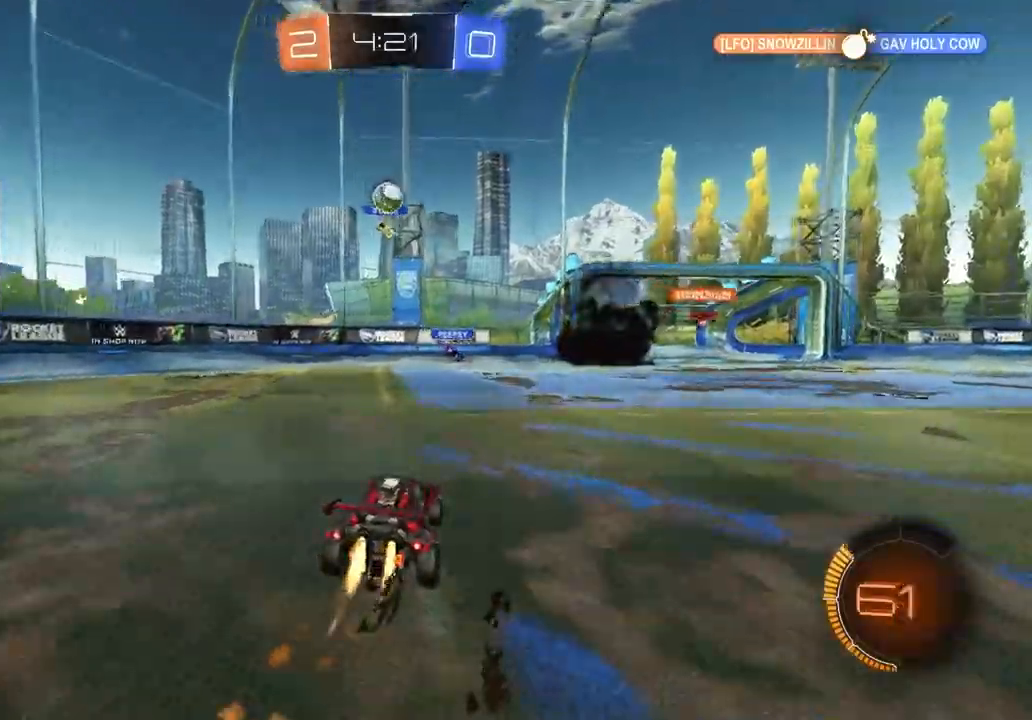
{"buttons": ["R2"], "left_stick": "left", "right_stick": "center", "events": [[217, "CIRCLE", "up"], [450, "left_stick", "left"]]}
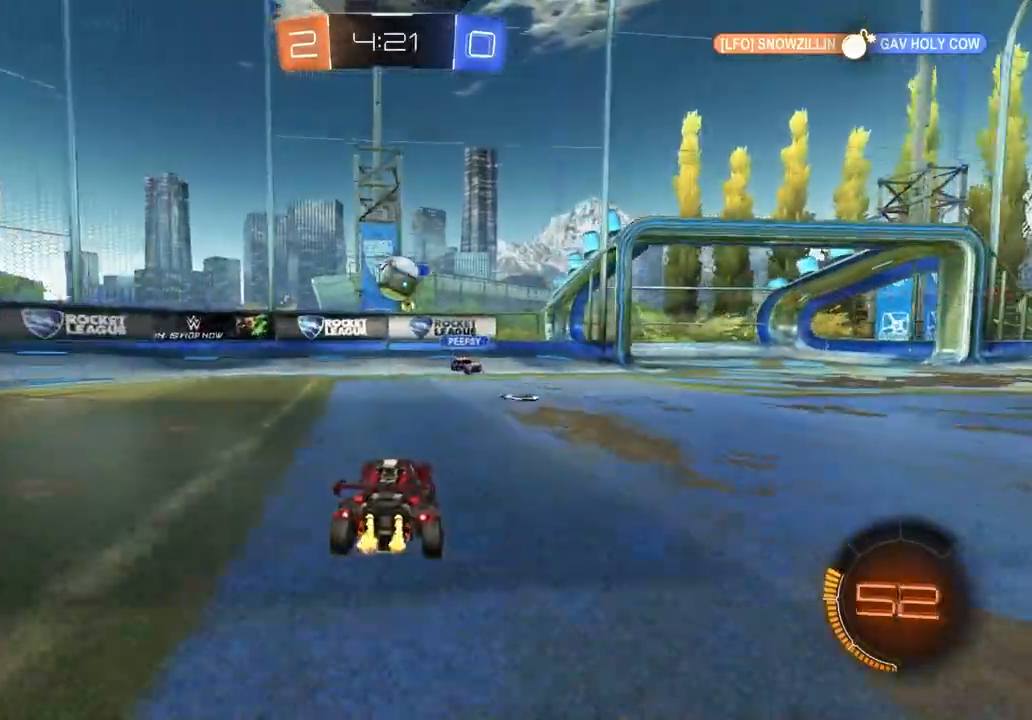
{"buttons": ["R1", "R2"], "left_stick": "up-right", "right_stick": "center", "events": [[17, "left_stick", "center"], [100, "CIRCLE", "down"], [117, "CROSS", "down"], [150, "left_stick", "down"], [250, "left_stick", "right"], [267, "CROSS", "up"], [283, "CIRCLE", "up"], [350, "left_stick", "center"], [417, "left_stick", "up-right"], [500, "R1", "down"]]}
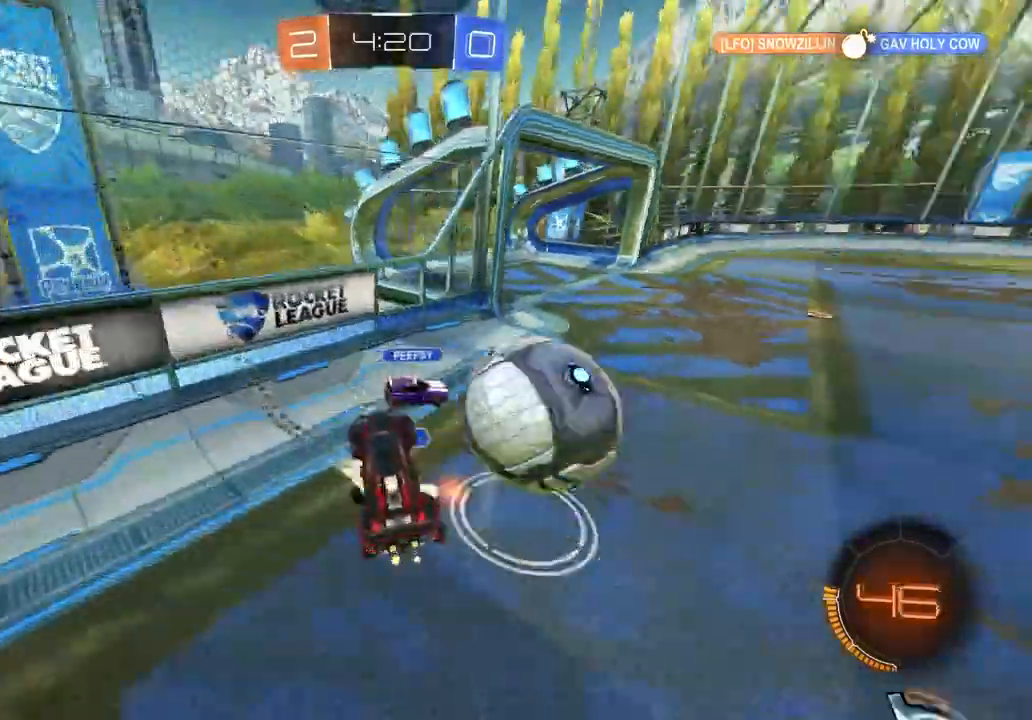
{"buttons": ["R2"], "left_stick": "down-right", "right_stick": "center", "events": [[117, "left_stick", "down-right"], [133, "R2", "up"], [250, "left_stick", "up"], [317, "R1", "up"], [317, "R2", "down"], [333, "CROSS", "down"], [417, "left_stick", "down-right"], [483, "CROSS", "up"]]}
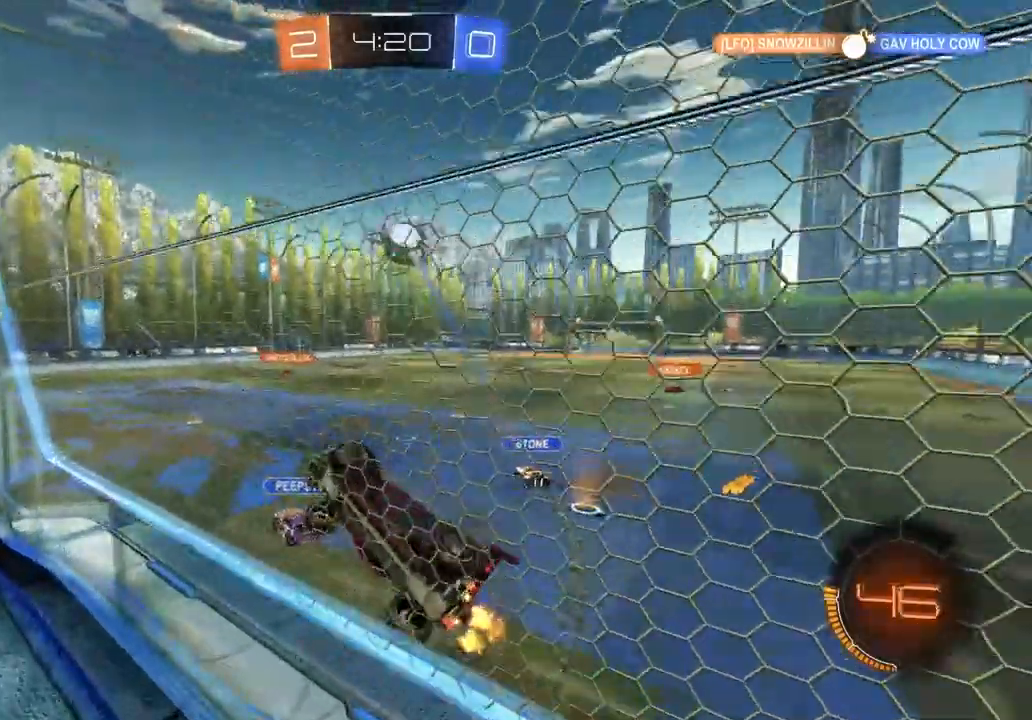
{"buttons": ["CROSS", "L1", "R2"], "left_stick": "down-left", "right_stick": "center", "events": [[67, "left_stick", "right"], [317, "CROSS", "down"], [317, "left_stick", "down-left"], [467, "L1", "down"]]}
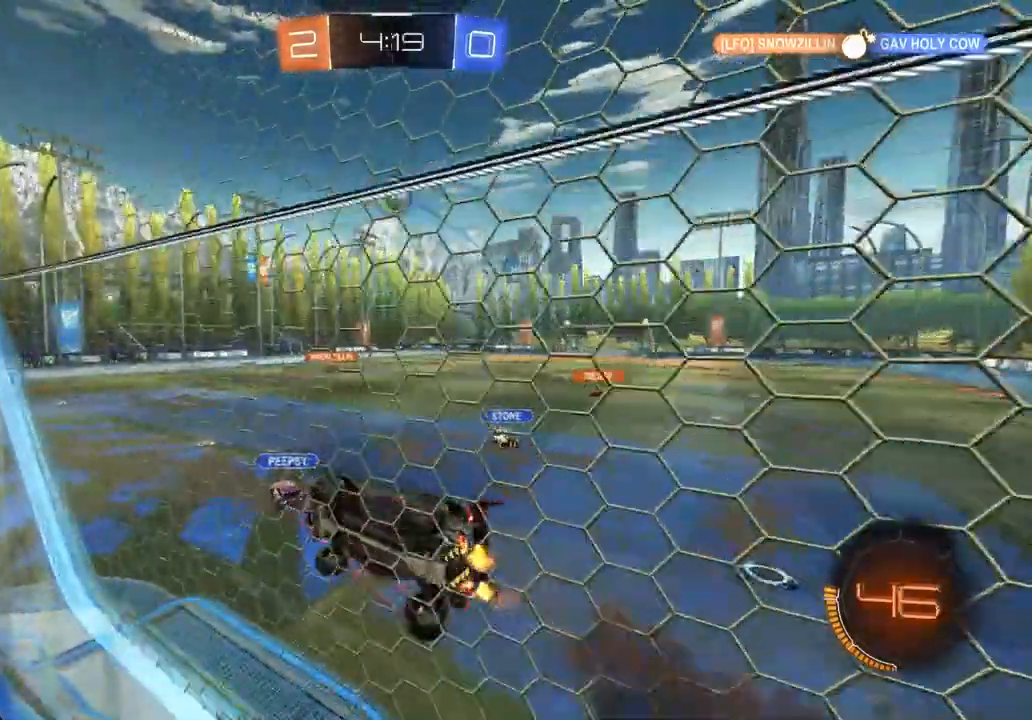
{"buttons": ["L1", "R2"], "left_stick": "center", "right_stick": "center", "events": [[17, "CROSS", "up"], [83, "left_stick", "center"], [133, "L1", "up"], [133, "left_stick", "right"], [217, "TRIANGLE", "down"], [250, "left_stick", "center"], [300, "TRIANGLE", "up"], [500, "L1", "down"]]}